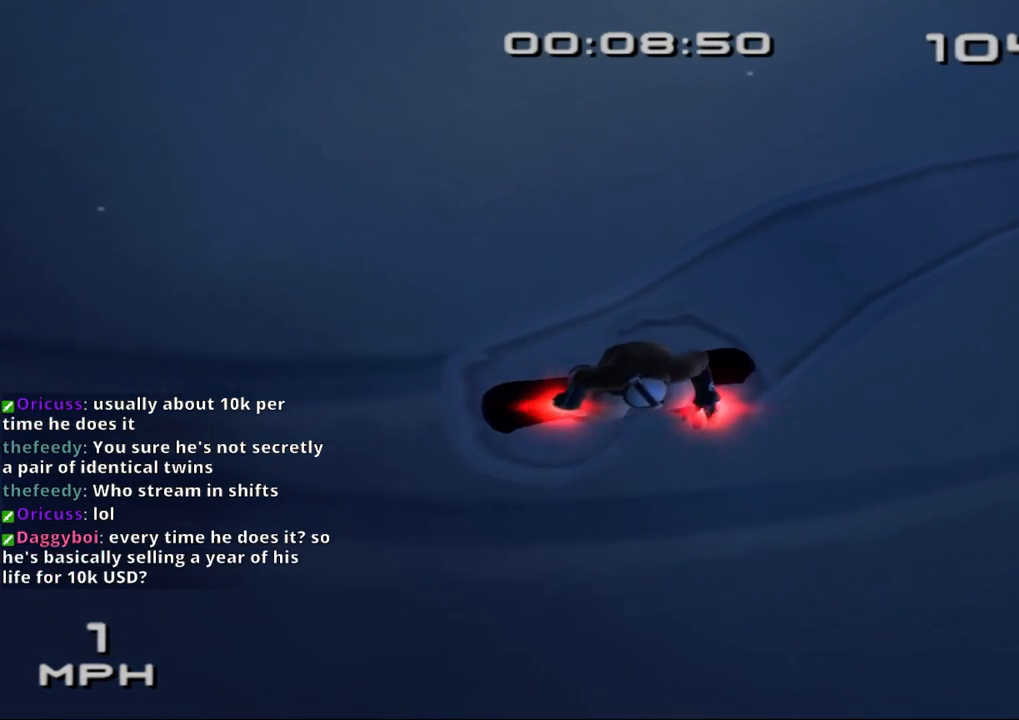
Gameplay with a controller (PlayStation layout); each line is a JSON object with the inputs held at the frame after it. "events" lists button and stick changes between this image and that frame as [ms after this image, input, new state], when the widget could be followed in between. Not read: L3 R3 right_stick.
{"buttons": ["SQUARE"], "left_stick": "center", "events": [[33, "SQUARE", "down"]]}
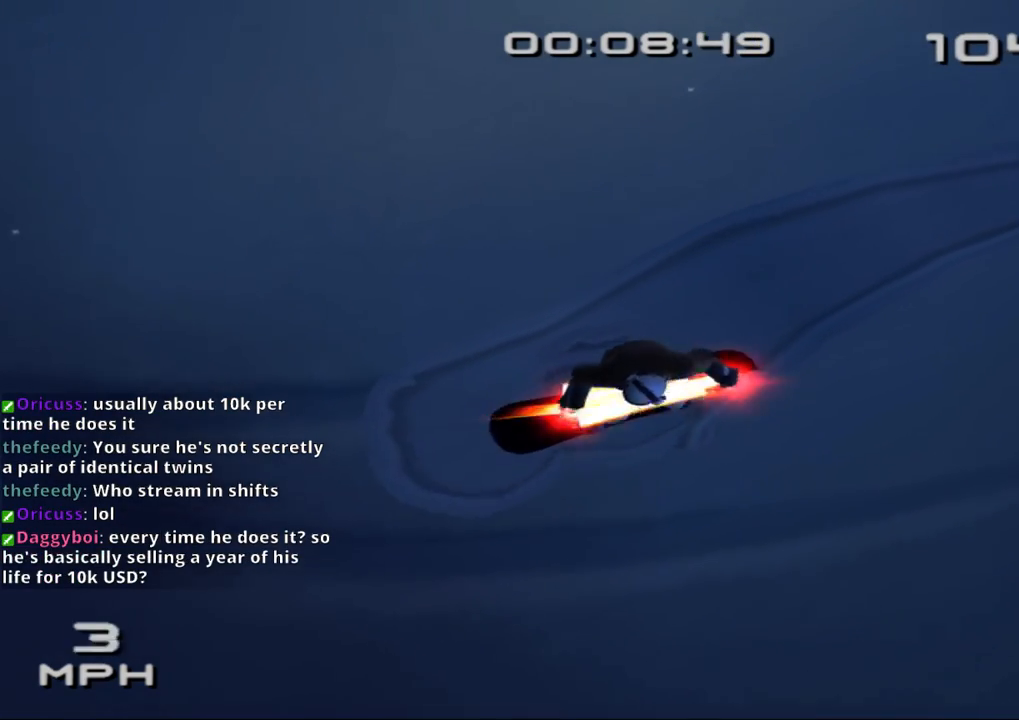
{"buttons": ["SQUARE"], "left_stick": "center", "events": []}
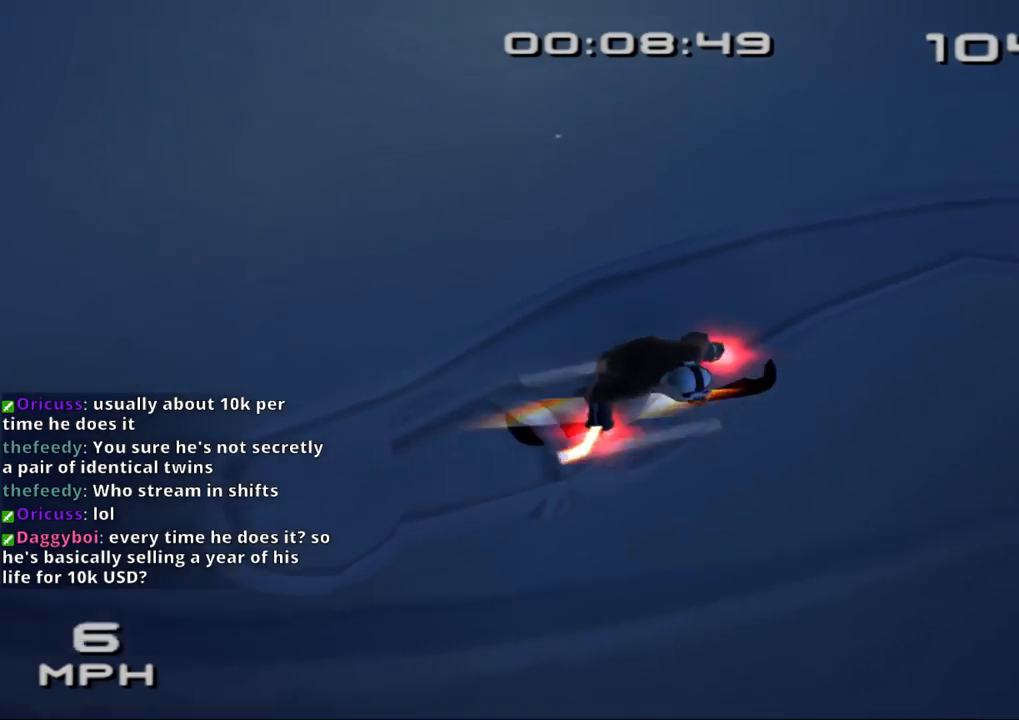
{"buttons": ["SQUARE"], "left_stick": "center", "events": [[67, "left_stick", "right"], [233, "left_stick", "center"]]}
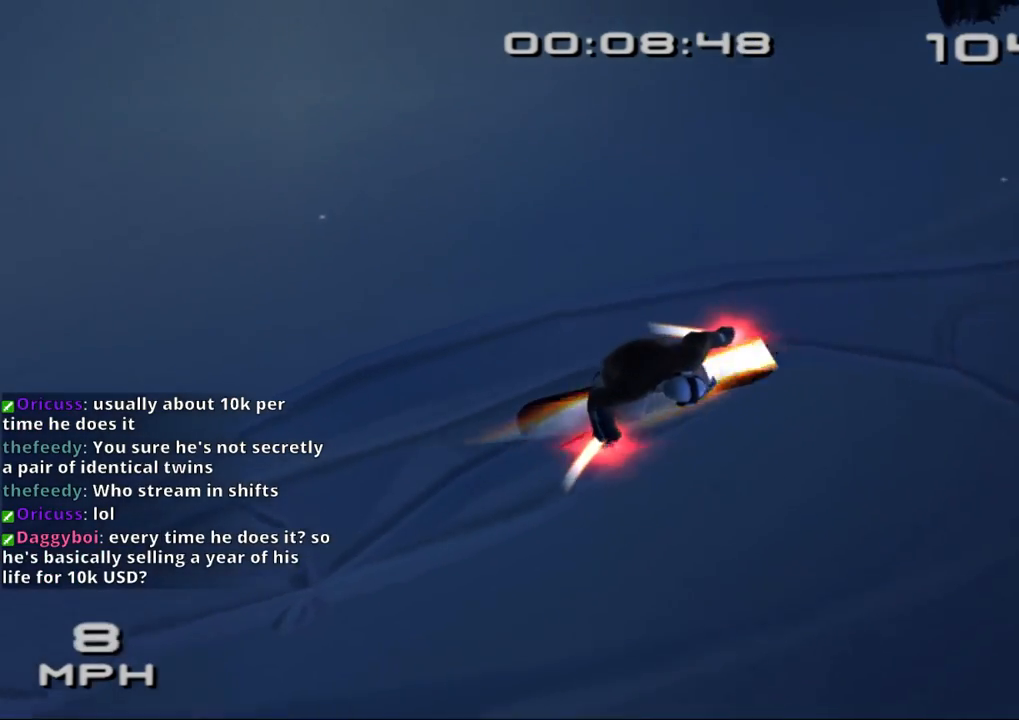
{"buttons": ["SQUARE"], "left_stick": "center", "events": []}
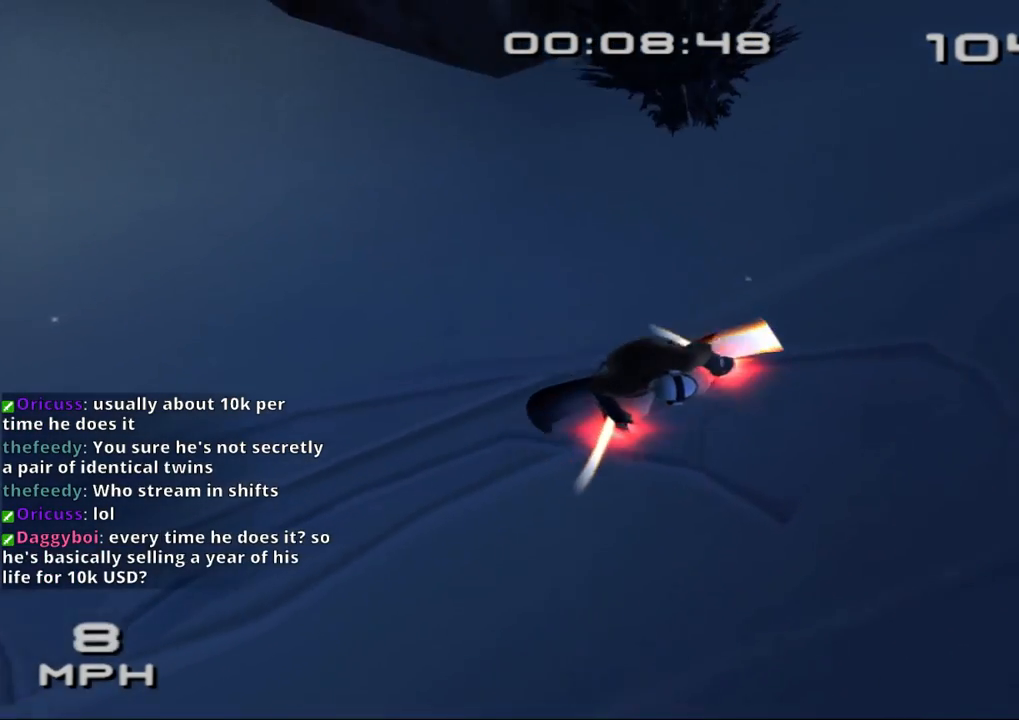
{"buttons": ["SQUARE"], "left_stick": "center", "events": []}
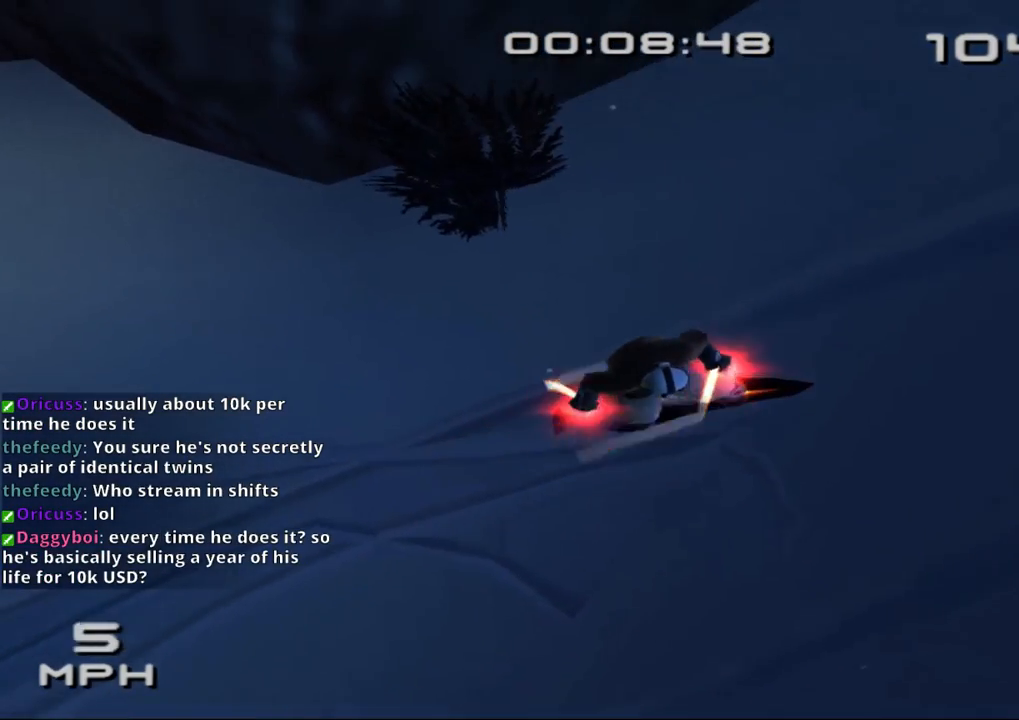
{"buttons": ["CROSS", "SQUARE"], "left_stick": "center", "events": [[500, "CROSS", "down"]]}
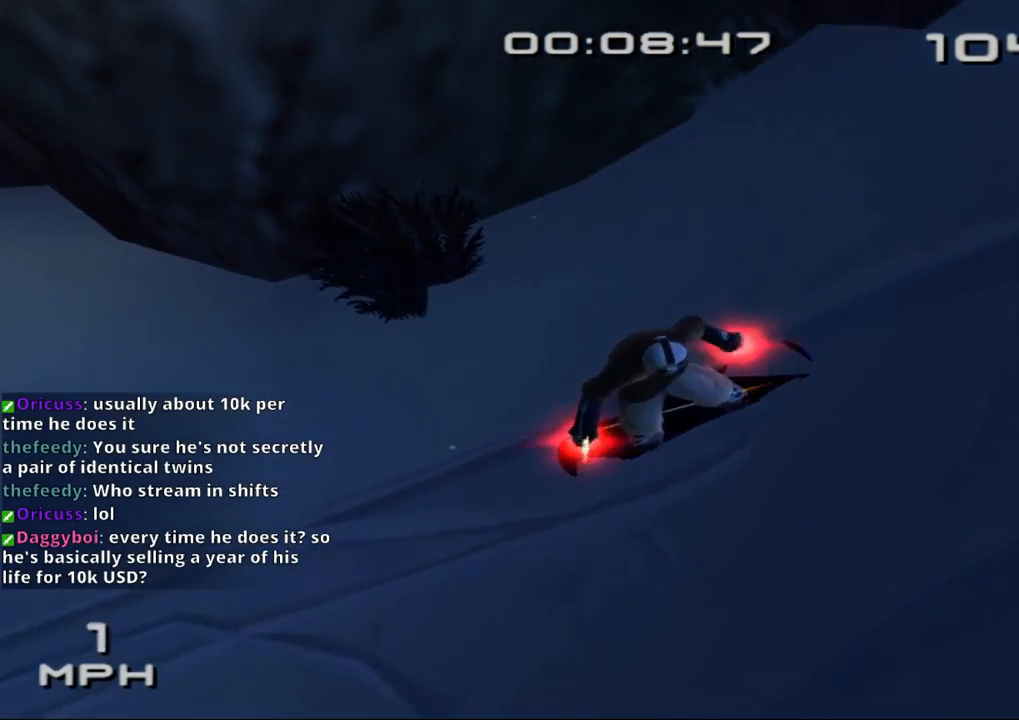
{"buttons": [], "left_stick": "center", "events": [[67, "SQUARE", "up"], [133, "CROSS", "up"]]}
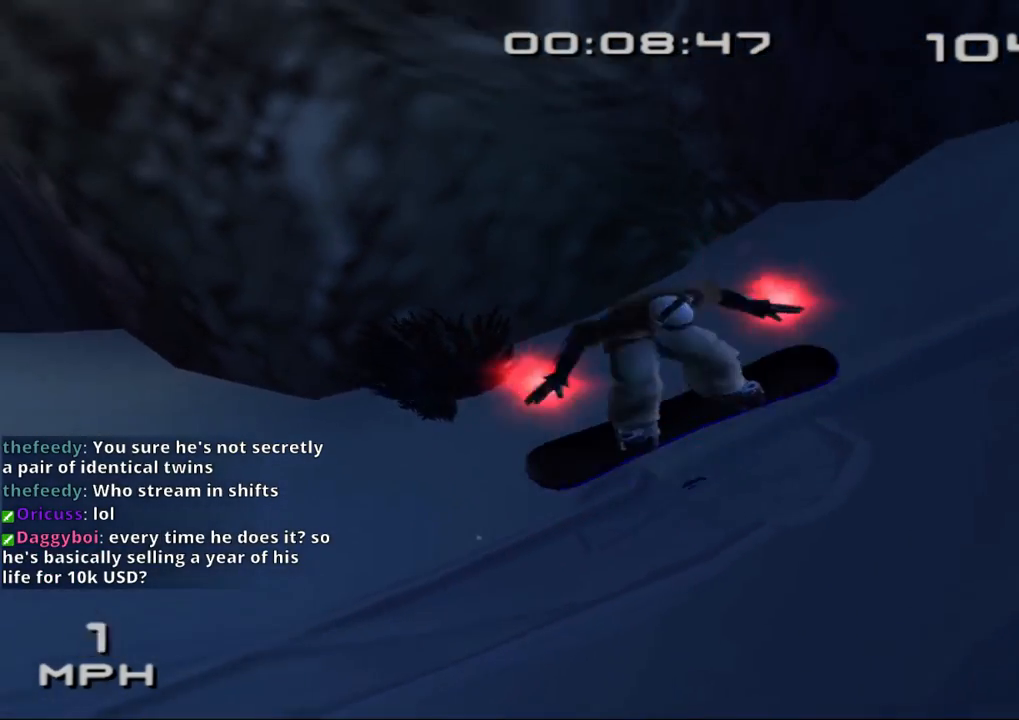
{"buttons": [], "left_stick": "center", "events": []}
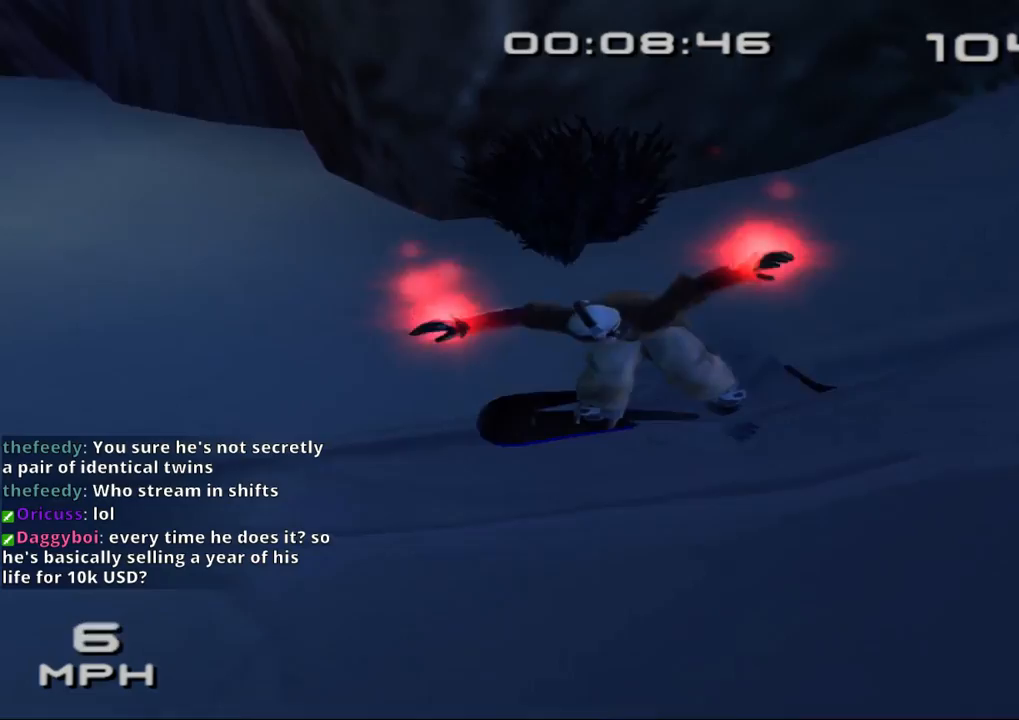
{"buttons": ["SQUARE"], "left_stick": "up", "events": [[233, "left_stick", "up-left"], [467, "SQUARE", "down"], [500, "left_stick", "up"]]}
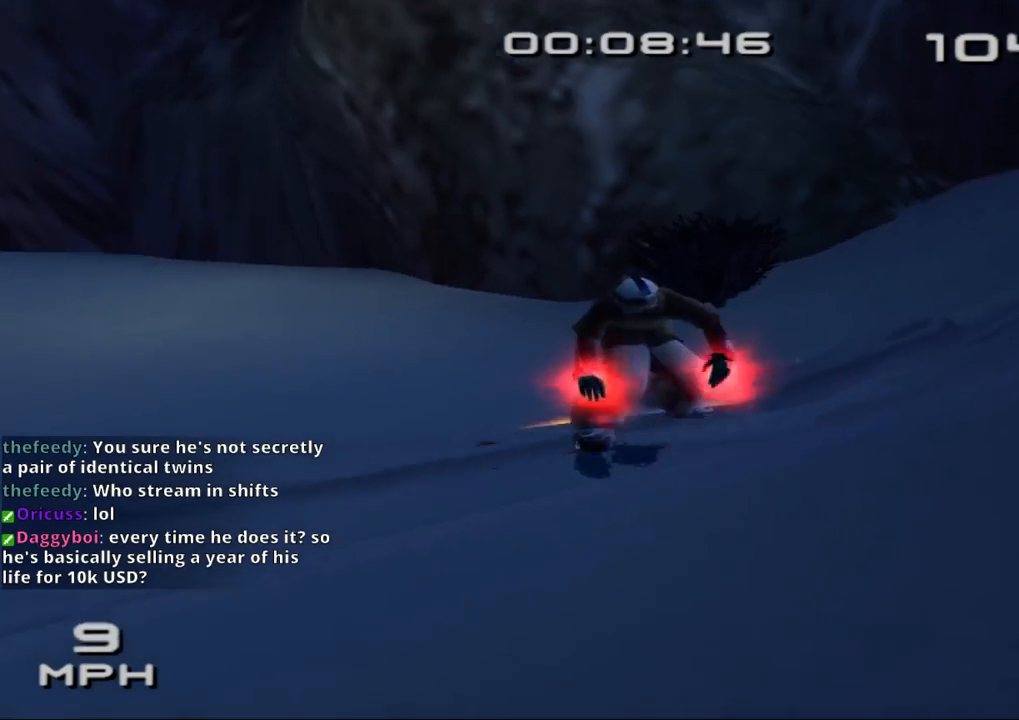
{"buttons": ["SQUARE"], "left_stick": "up-left", "events": [[300, "left_stick", "up-left"]]}
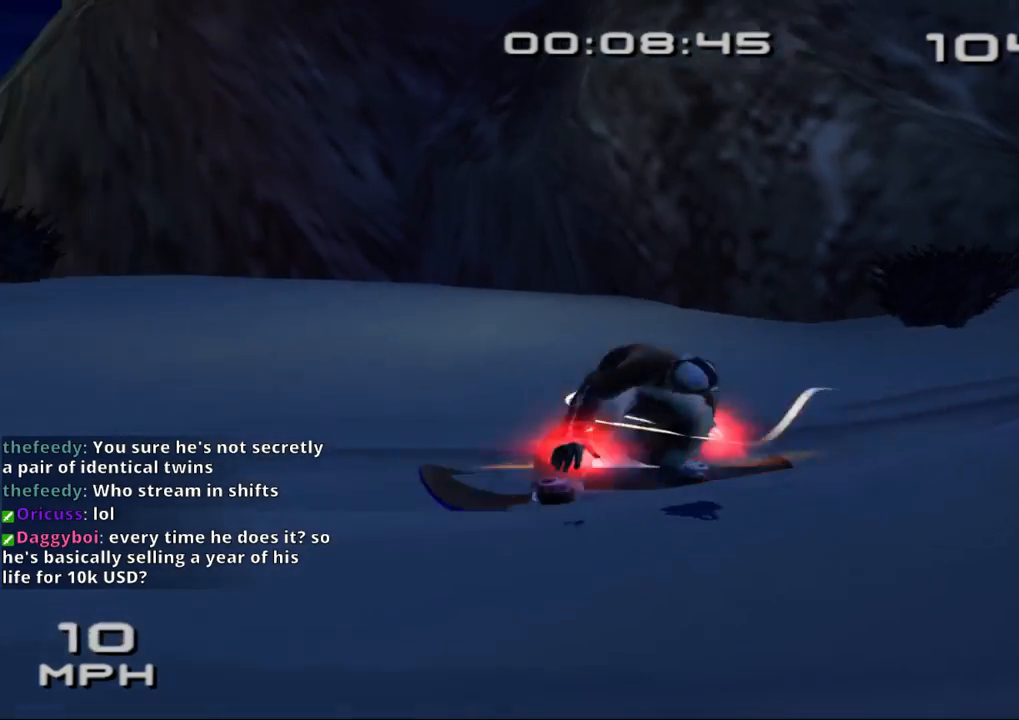
{"buttons": ["SQUARE"], "left_stick": "up", "events": [[167, "left_stick", "up"]]}
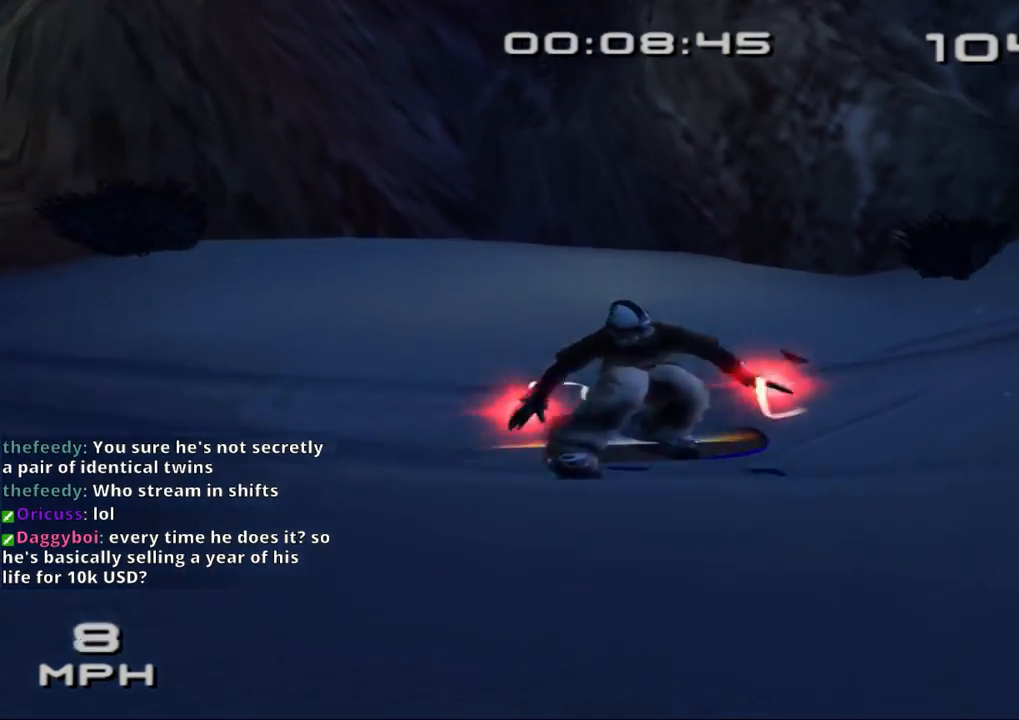
{"buttons": [], "left_stick": "right", "events": [[200, "left_stick", "up-right"], [333, "left_stick", "right"], [500, "SQUARE", "up"]]}
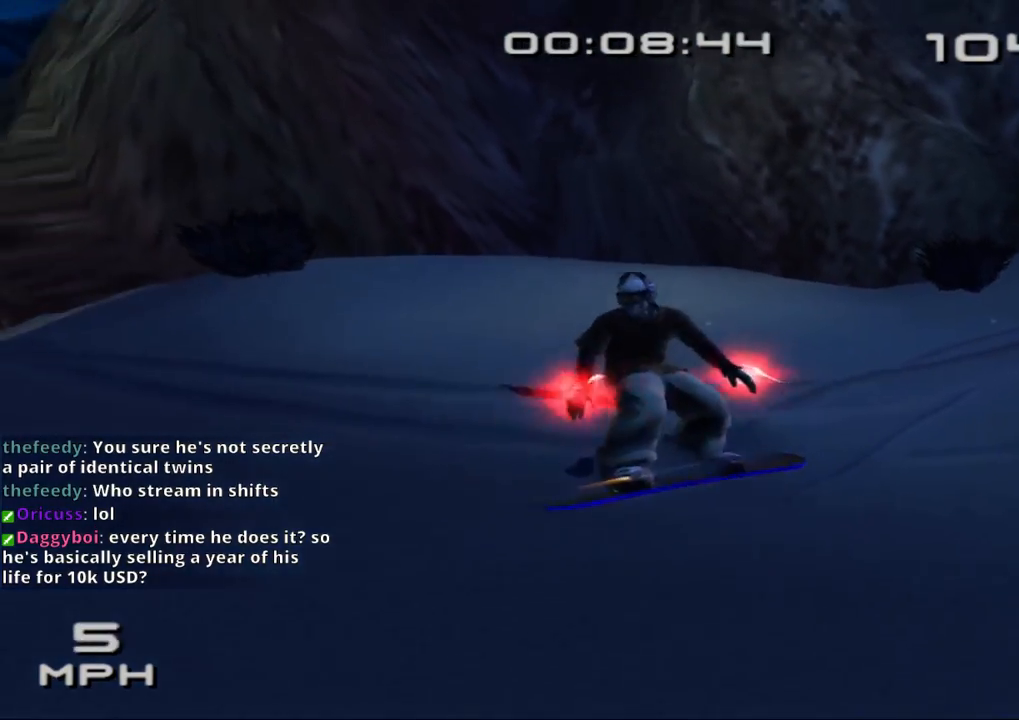
{"buttons": [], "left_stick": "right", "events": []}
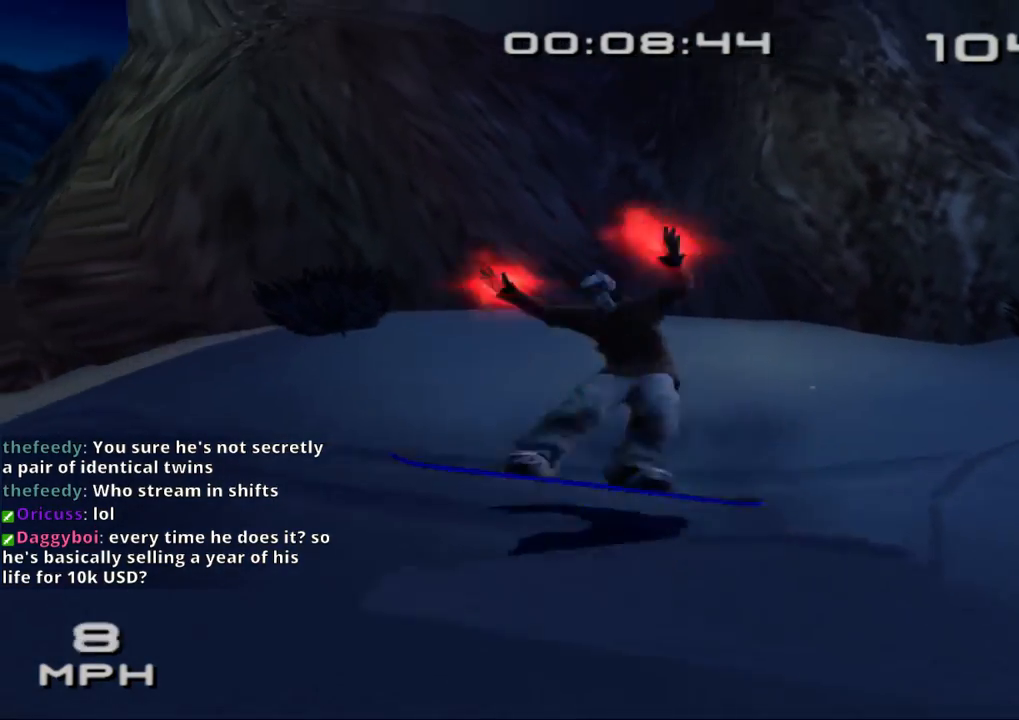
{"buttons": [], "left_stick": "left", "events": [[33, "left_stick", "center"], [100, "left_stick", "left"]]}
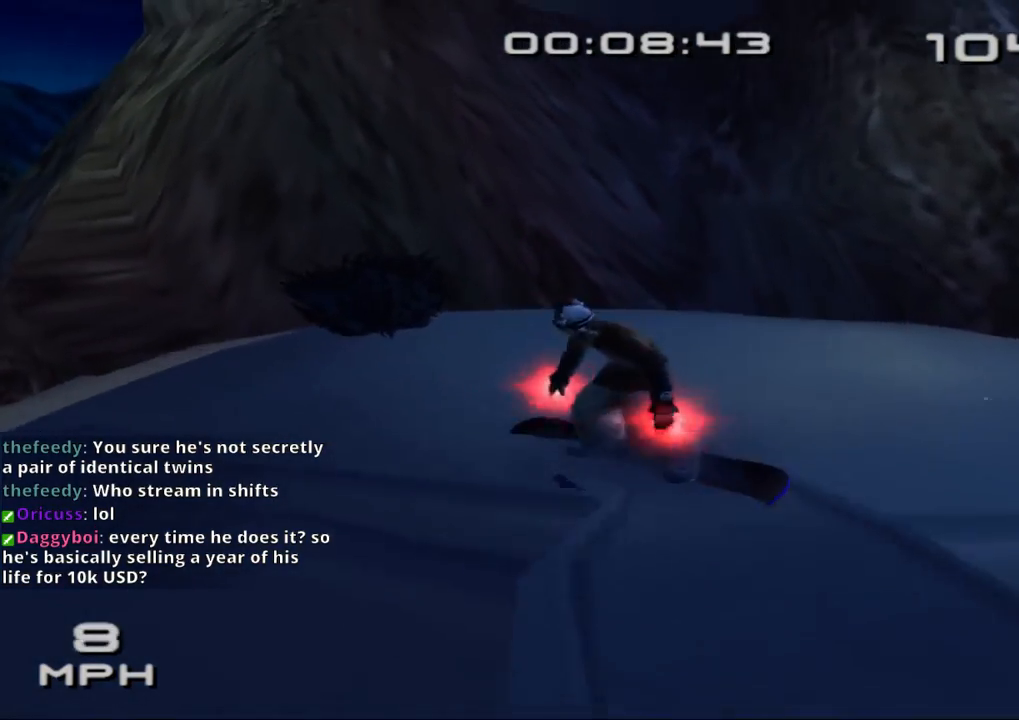
{"buttons": [], "left_stick": "left", "events": []}
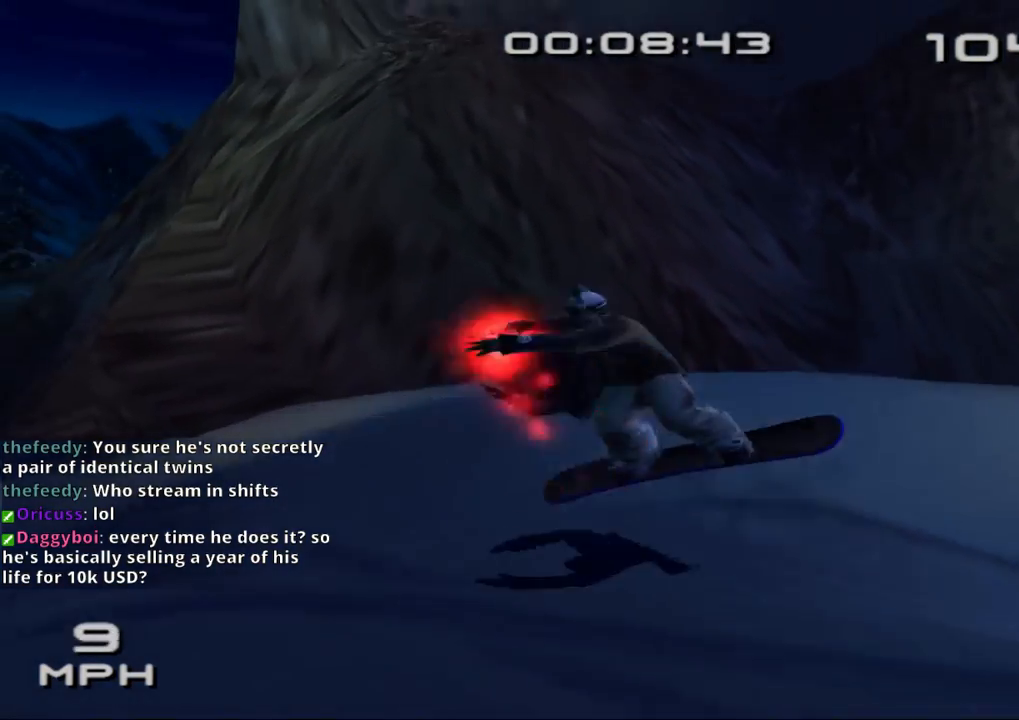
{"buttons": ["SQUARE"], "left_stick": "center", "events": [[33, "left_stick", "center"], [300, "SQUARE", "down"]]}
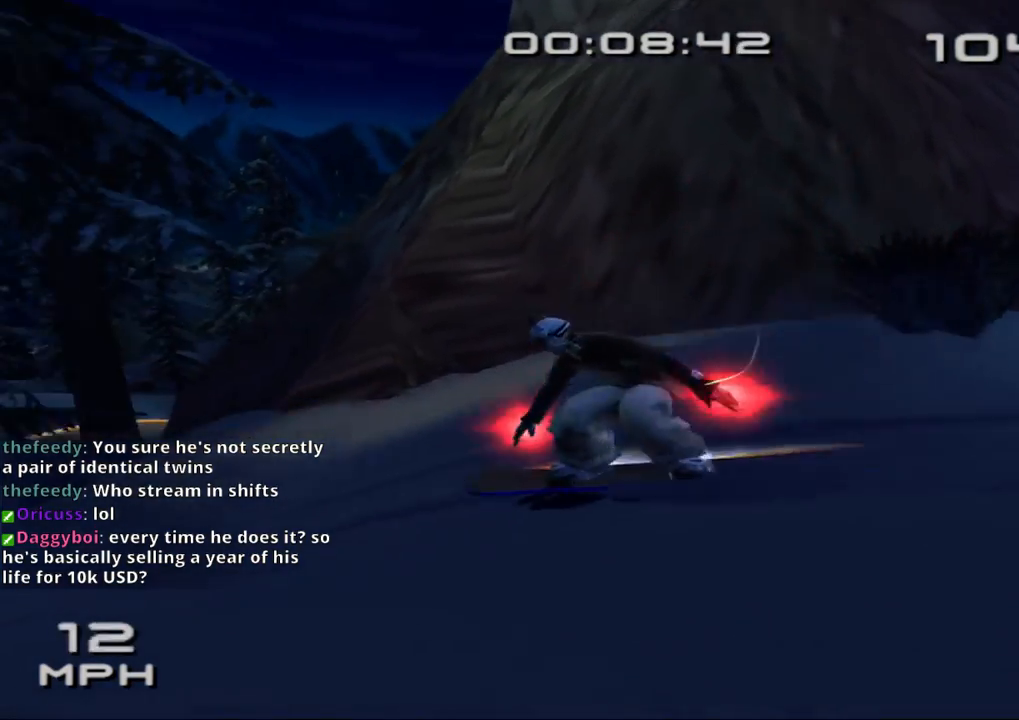
{"buttons": ["SQUARE"], "left_stick": "center", "events": []}
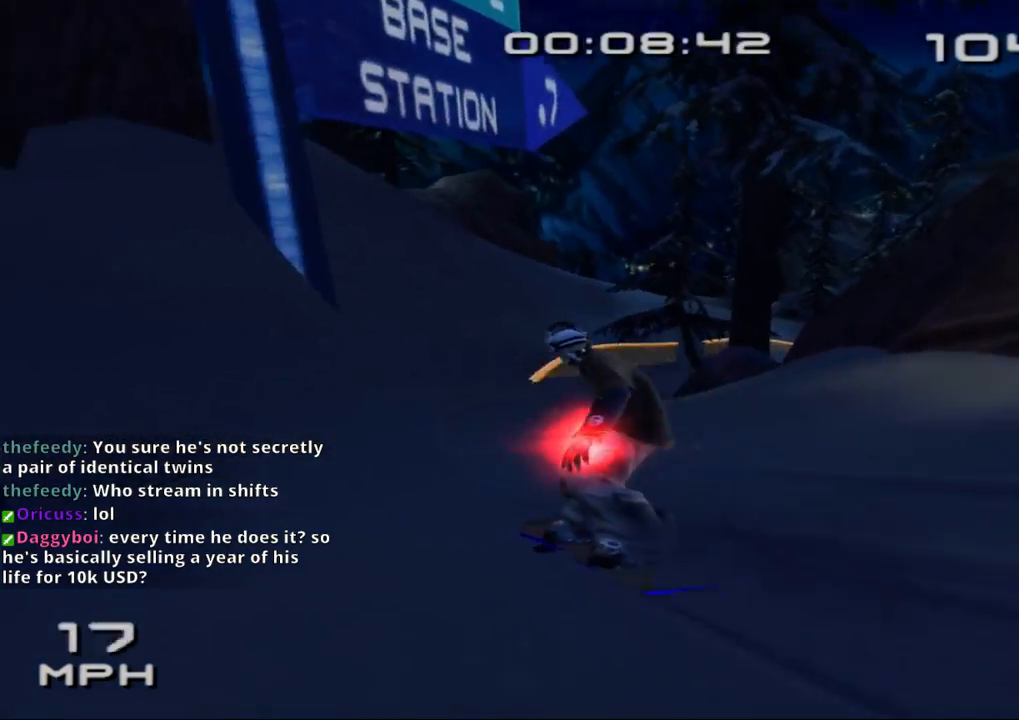
{"buttons": ["SQUARE"], "left_stick": "center", "events": [[67, "left_stick", "right"], [167, "SQUARE", "up"], [333, "SQUARE", "down"], [367, "left_stick", "center"]]}
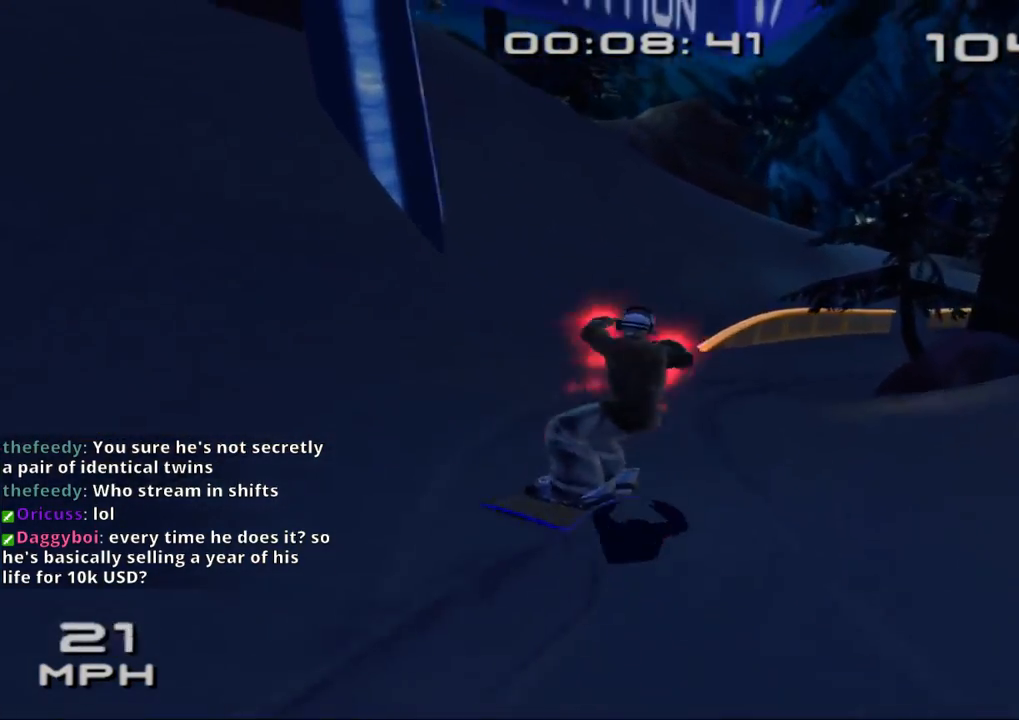
{"buttons": [], "left_stick": "center", "events": [[133, "SQUARE", "up"], [133, "left_stick", "left"], [400, "left_stick", "center"]]}
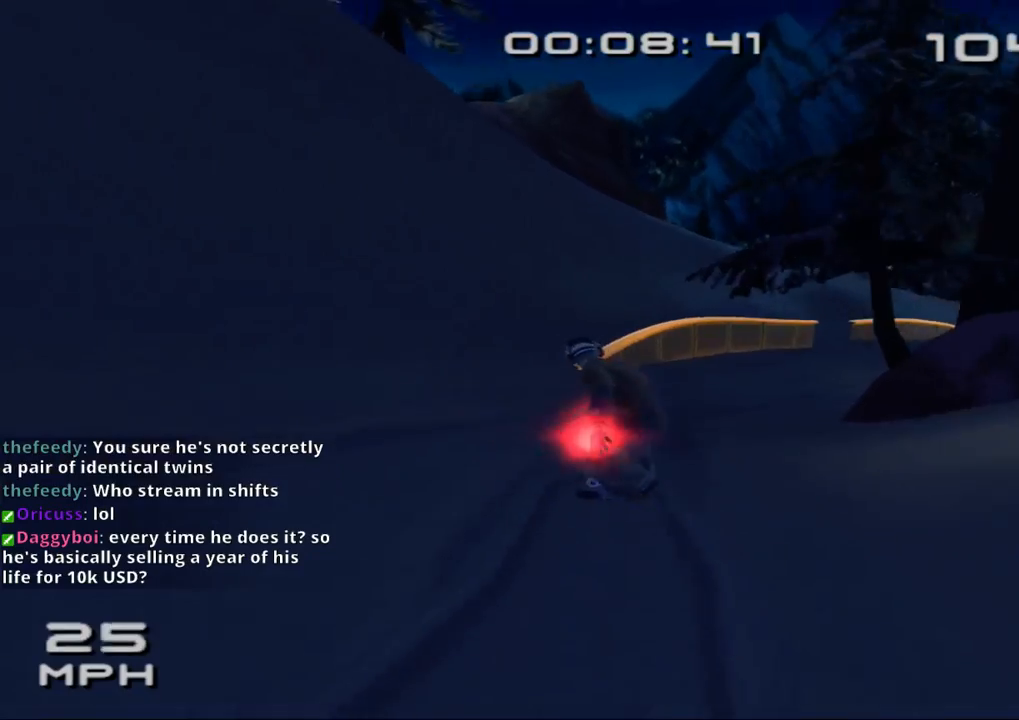
{"buttons": [], "left_stick": "left", "events": [[233, "left_stick", "left"]]}
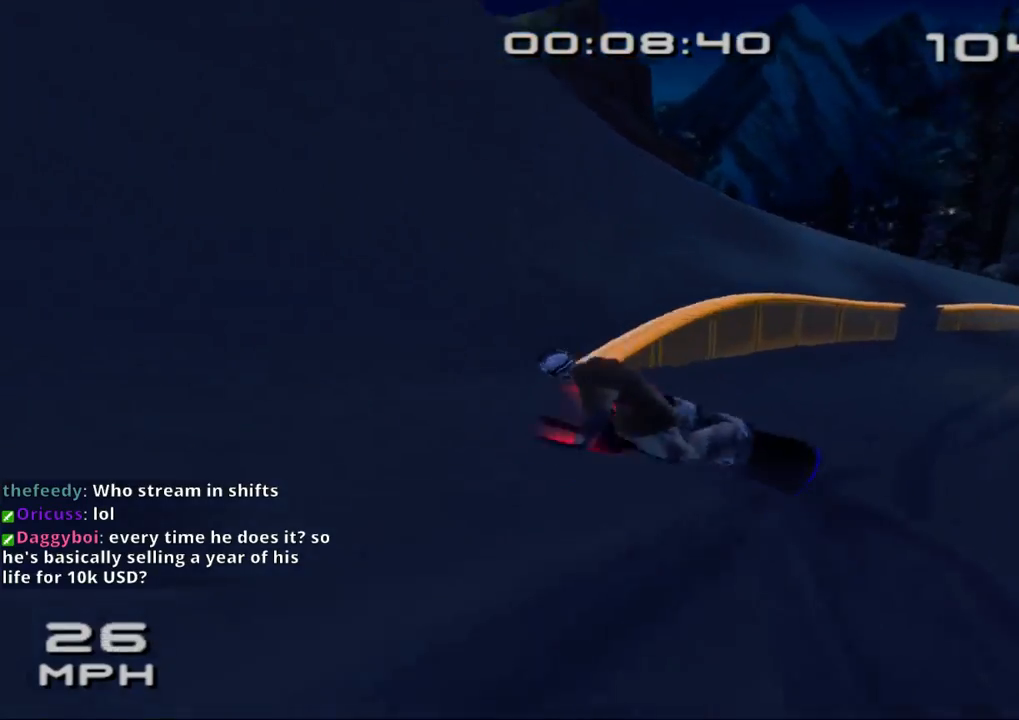
{"buttons": ["SQUARE"], "left_stick": "center", "events": [[33, "left_stick", "center"], [67, "SQUARE", "down"]]}
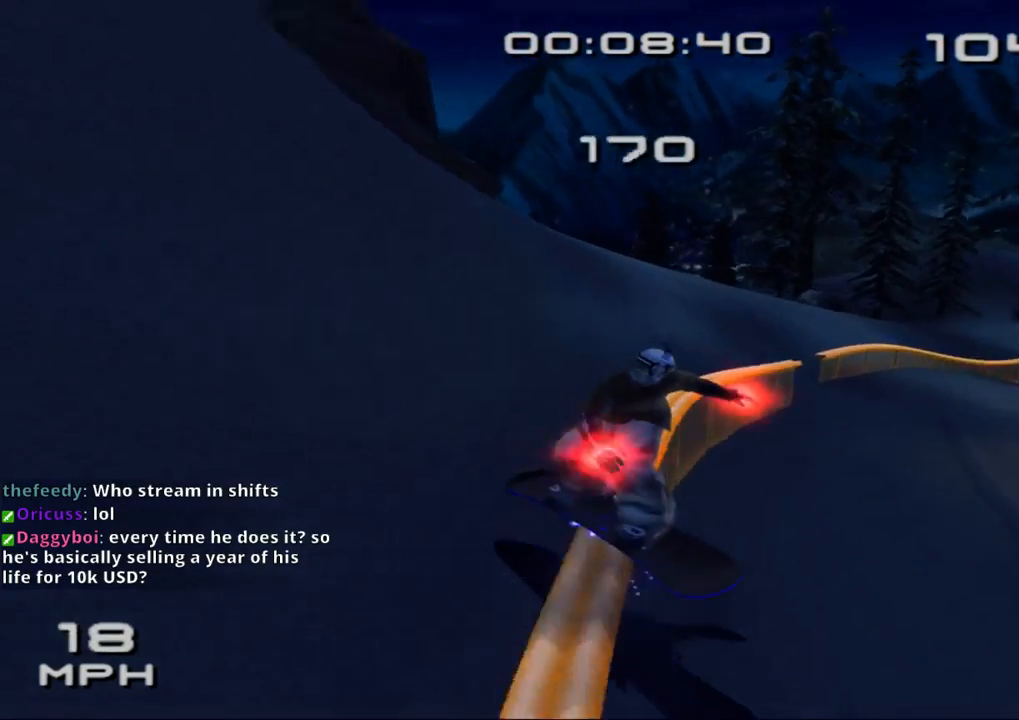
{"buttons": ["SQUARE"], "left_stick": "right", "events": [[367, "left_stick", "right"]]}
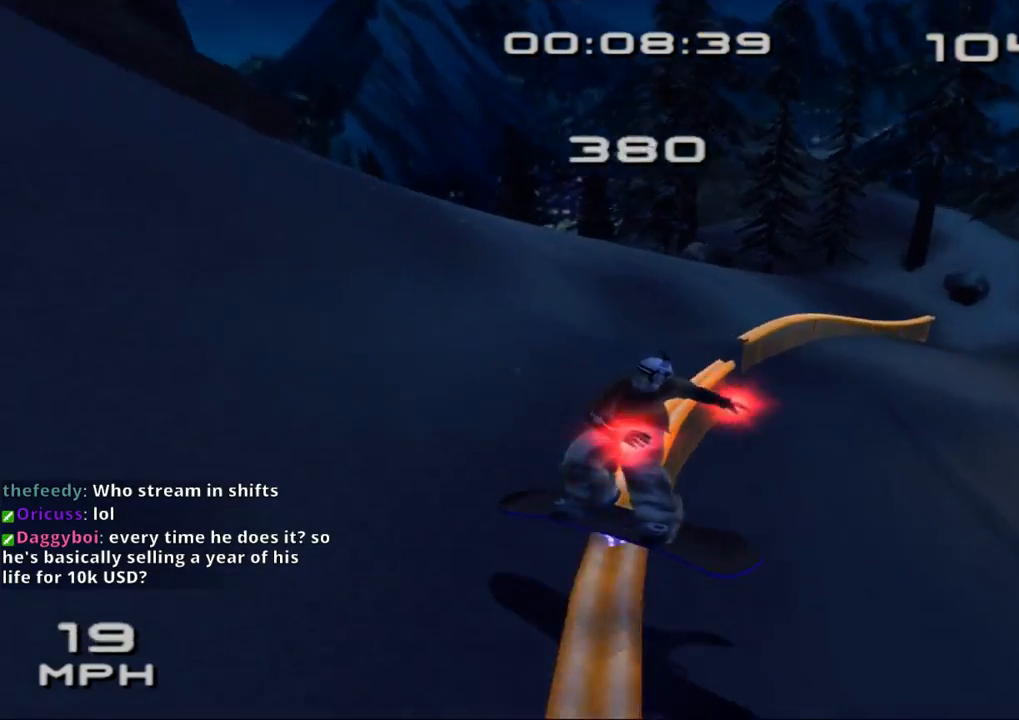
{"buttons": [], "left_stick": "center", "events": [[100, "left_stick", "center"], [133, "CROSS", "down"], [300, "CROSS", "up"], [333, "SQUARE", "up"]]}
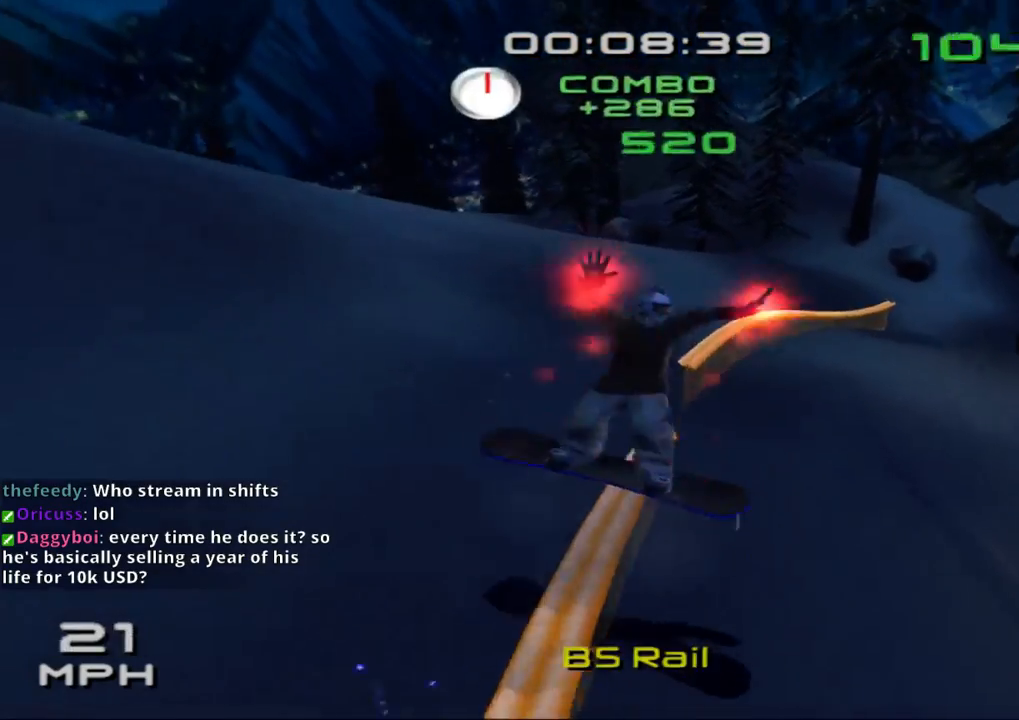
{"buttons": [], "left_stick": "center", "events": []}